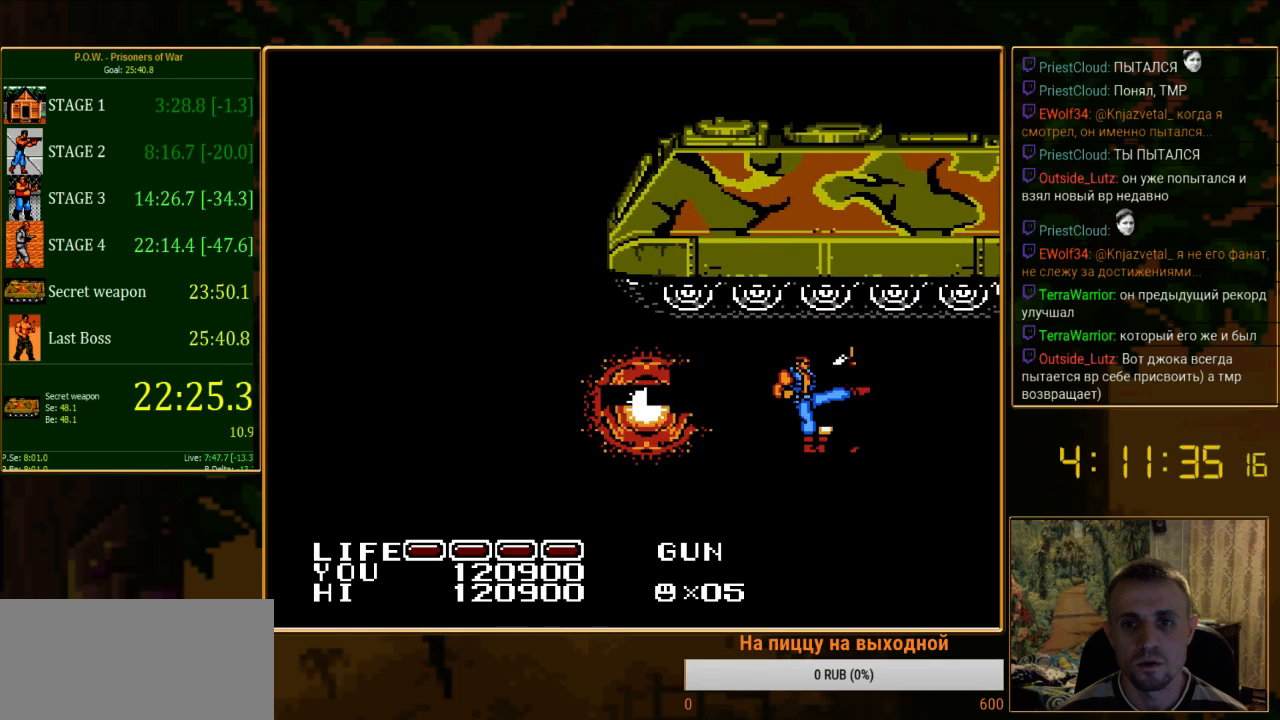
Gameplay with a controller (Nintendo layout); each line is a JSON object with the inputs held at the frame after it. "events" lists button and stick changes between this image and that frame as [ms after this image, input, new state], when the widget could be followed in between. Not read: L3 R3.
{"buttons": ["A"], "events": [[111, "A", "up"], [289, "A", "down"]]}
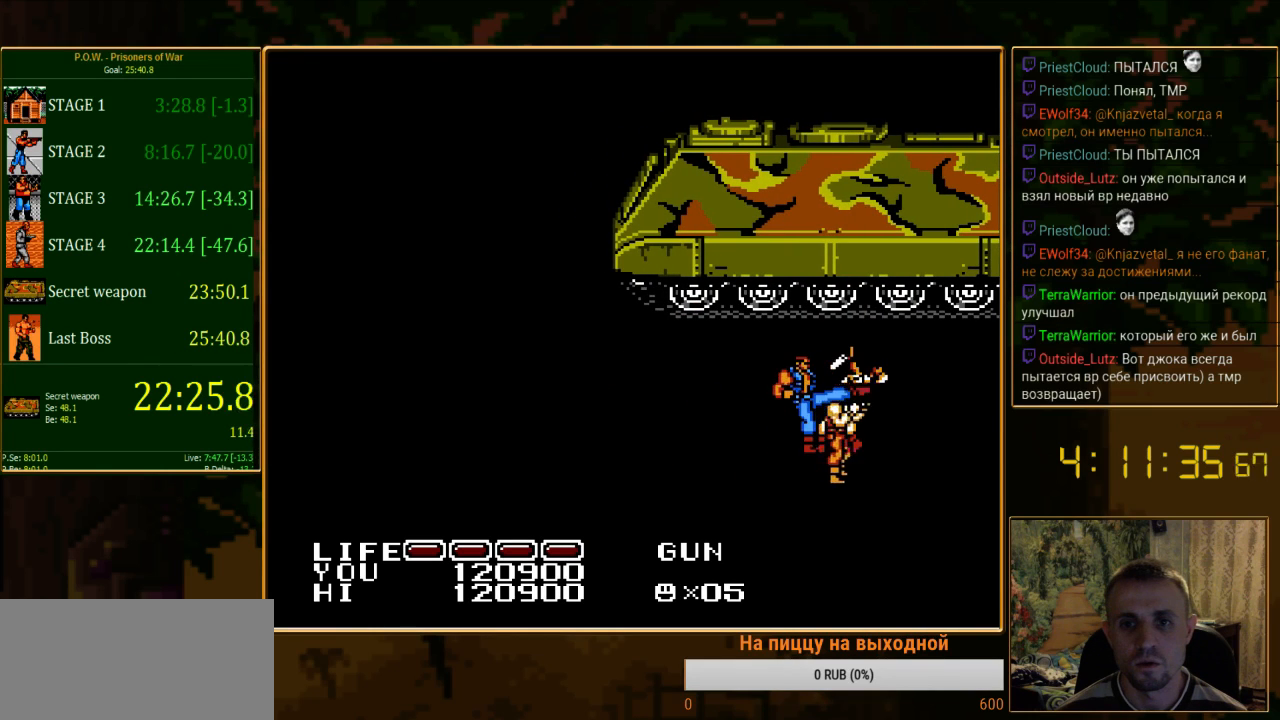
{"buttons": ["A"], "events": [[89, "A", "up"], [111, "DPAD_DOWN", "down"], [245, "DPAD_RIGHT", "down"], [289, "A", "down"], [289, "DPAD_DOWN", "up"], [356, "DPAD_RIGHT", "up"]]}
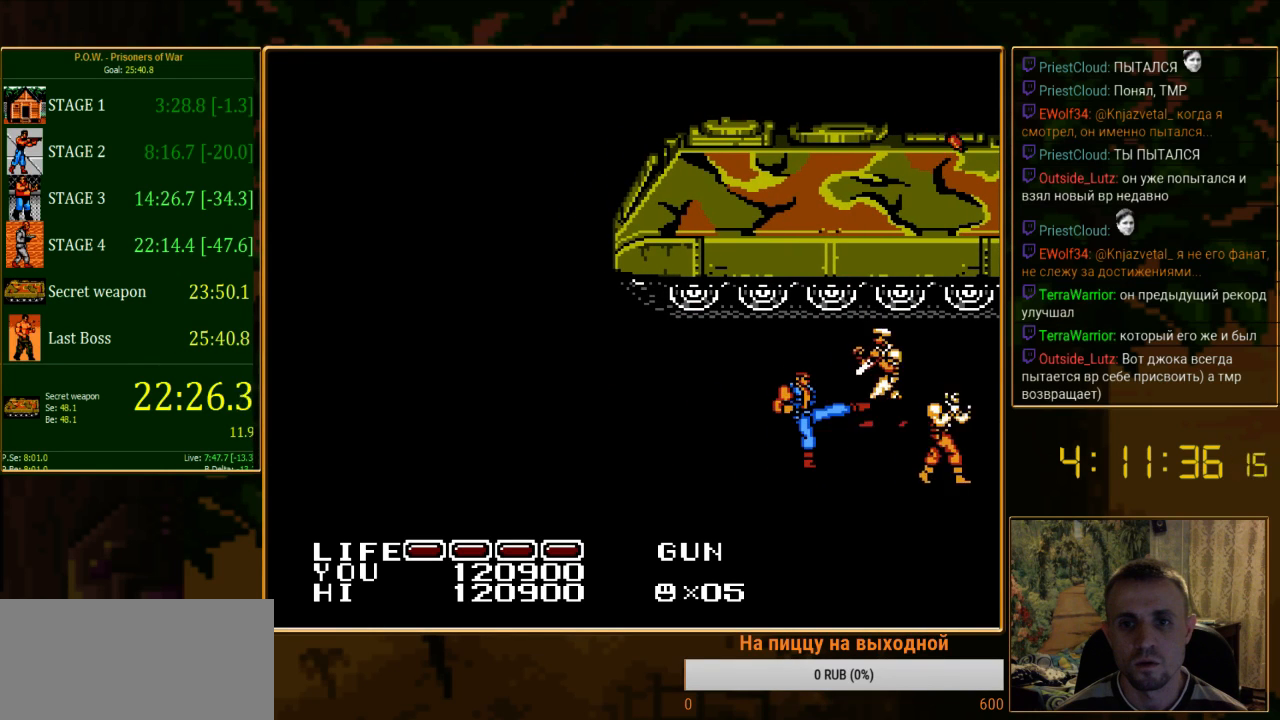
{"buttons": [], "events": [[67, "A", "up"], [133, "DPAD_RIGHT", "down"], [422, "DPAD_RIGHT", "up"]]}
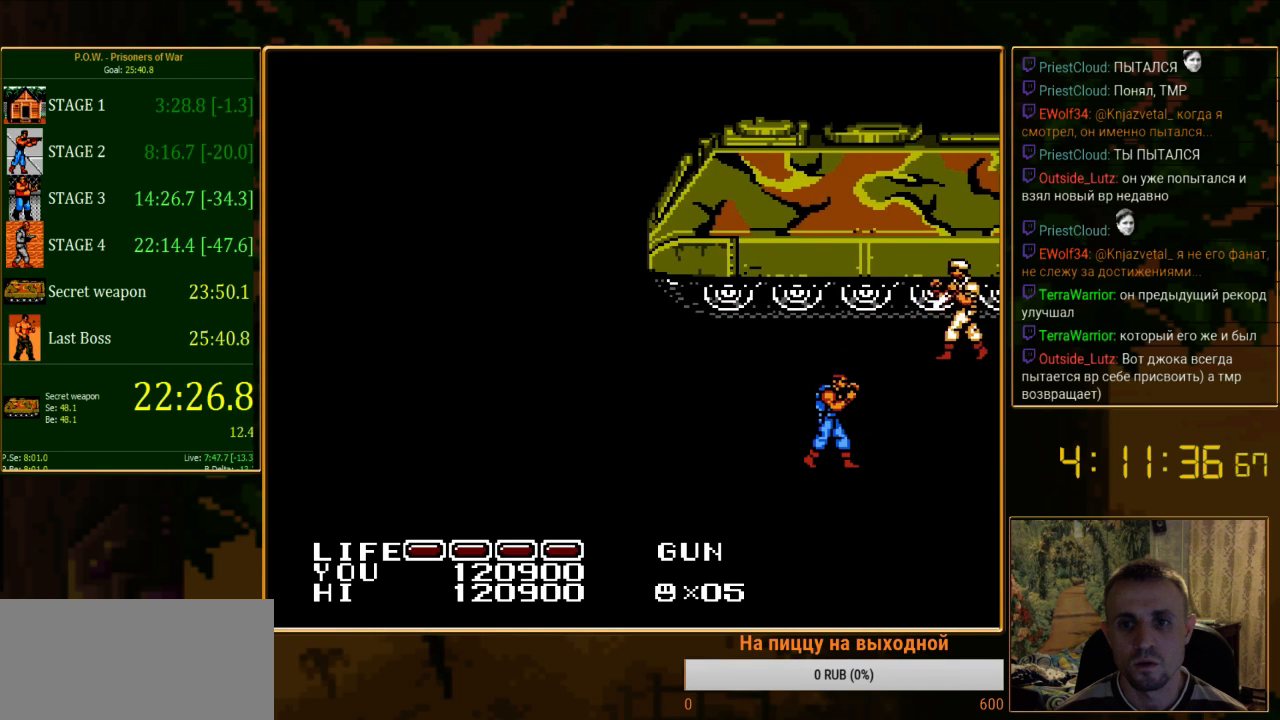
{"buttons": ["DPAD_RIGHT"], "events": [[178, "DPAD_DOWN", "down"], [356, "DPAD_RIGHT", "down"], [378, "DPAD_DOWN", "up"]]}
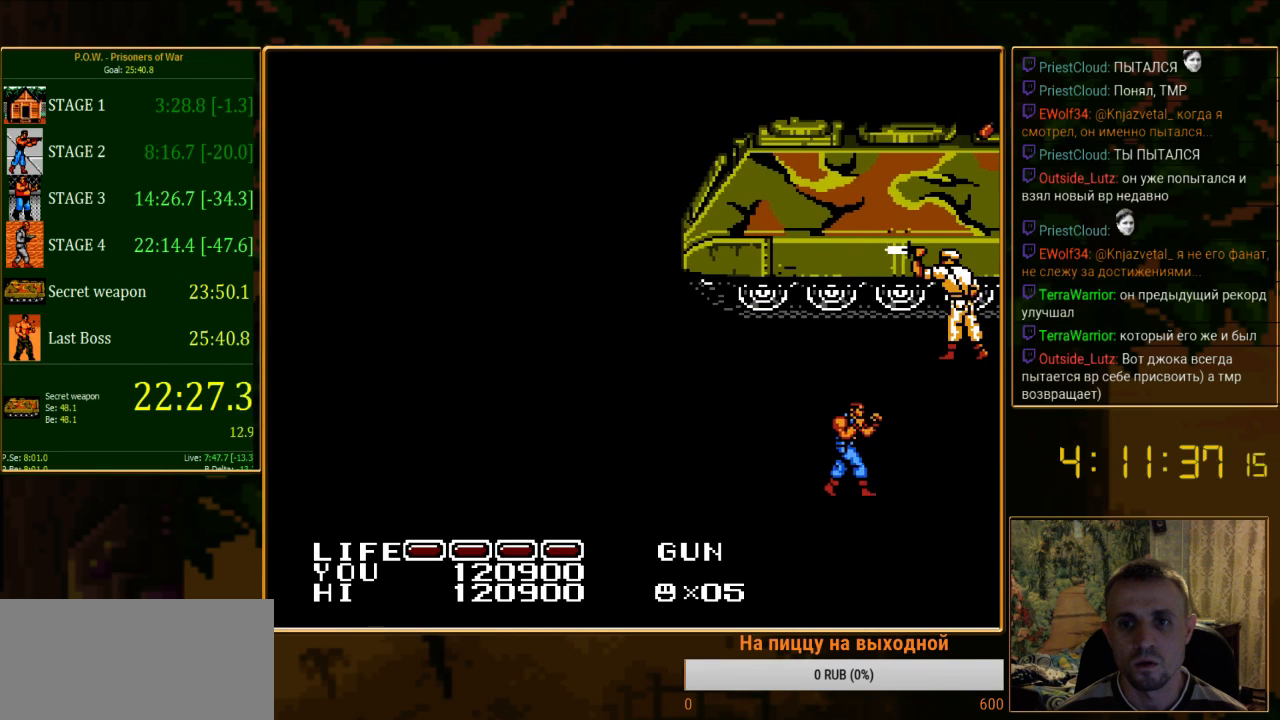
{"buttons": [], "events": [[22, "DPAD_RIGHT", "up"]]}
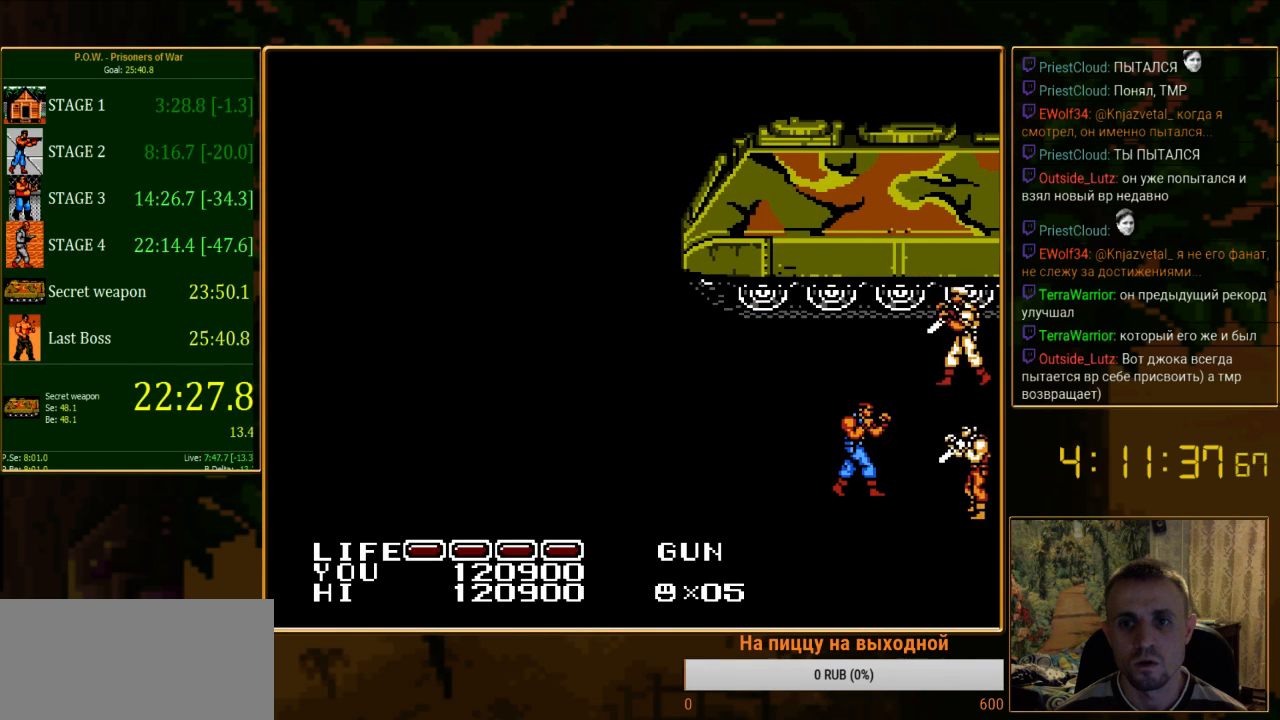
{"buttons": ["A"], "events": [[200, "DPAD_DOWN", "down"], [445, "A", "down"], [445, "DPAD_DOWN", "up"]]}
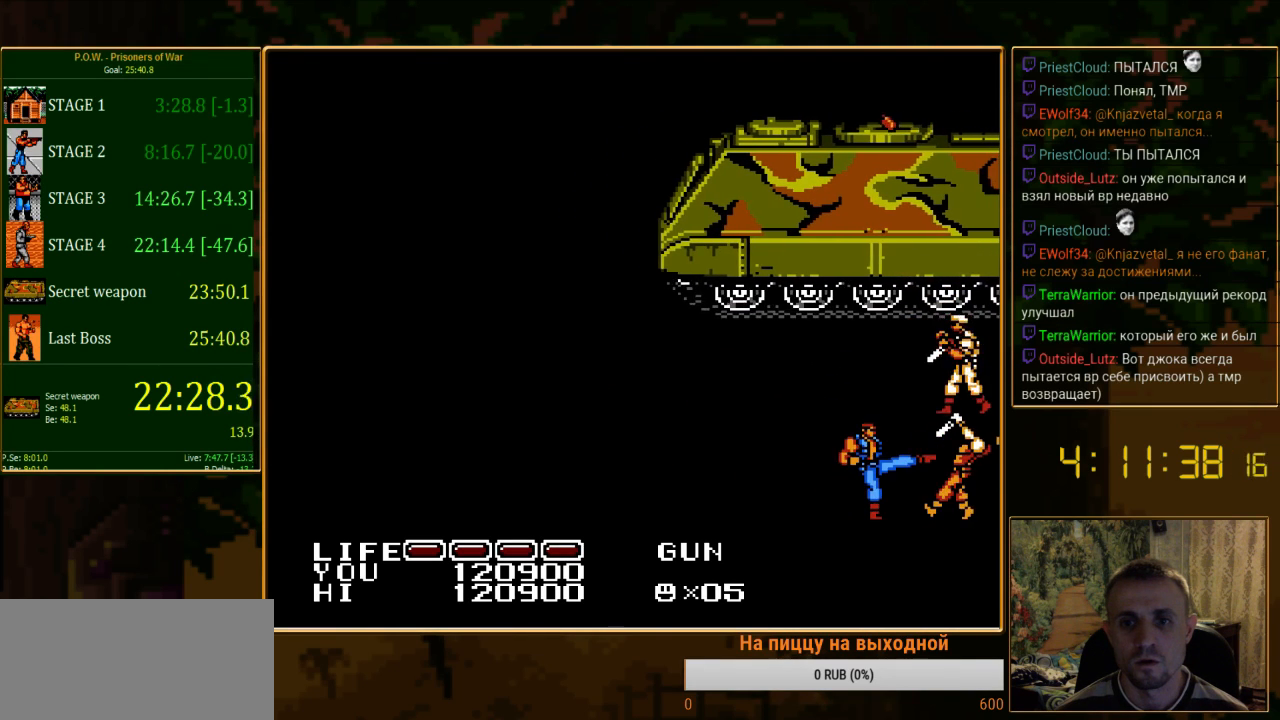
{"buttons": ["A"], "events": [[178, "A", "up"], [311, "DPAD_RIGHT", "down"], [422, "DPAD_RIGHT", "up"], [467, "A", "down"]]}
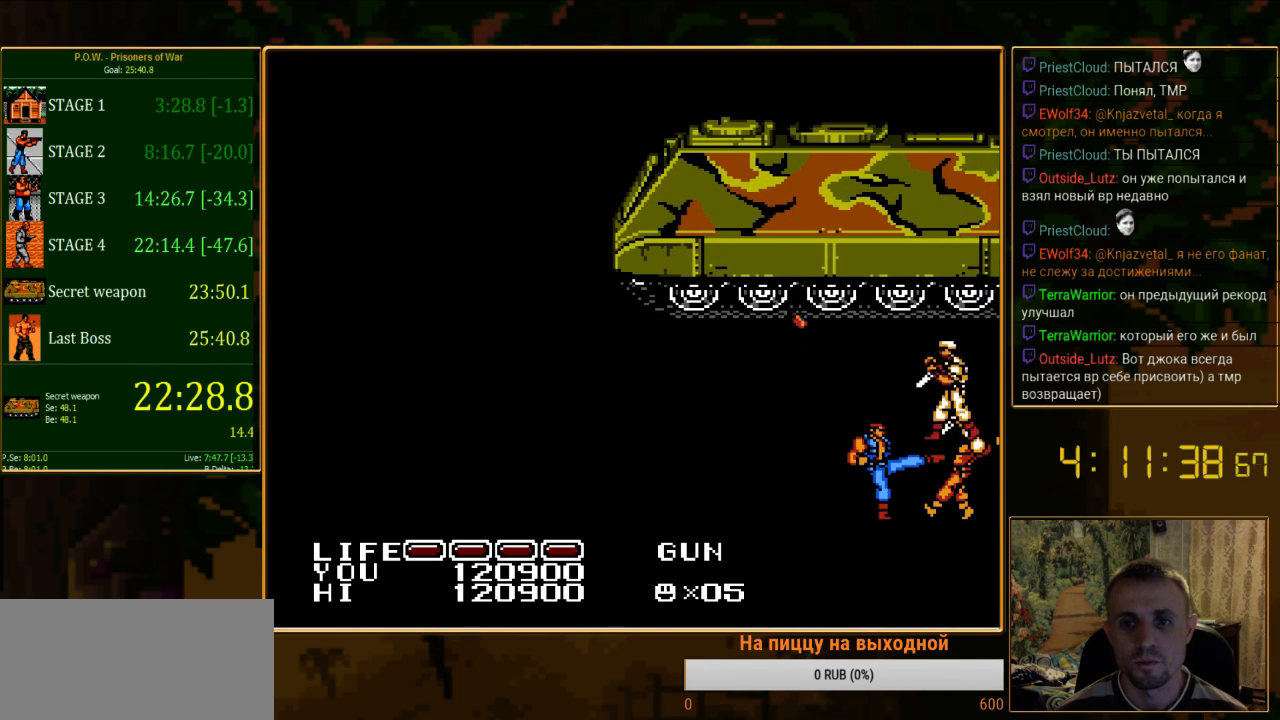
{"buttons": ["A"], "events": [[289, "A", "up"], [311, "DPAD_UP", "down"], [467, "A", "down"], [467, "DPAD_UP", "up"]]}
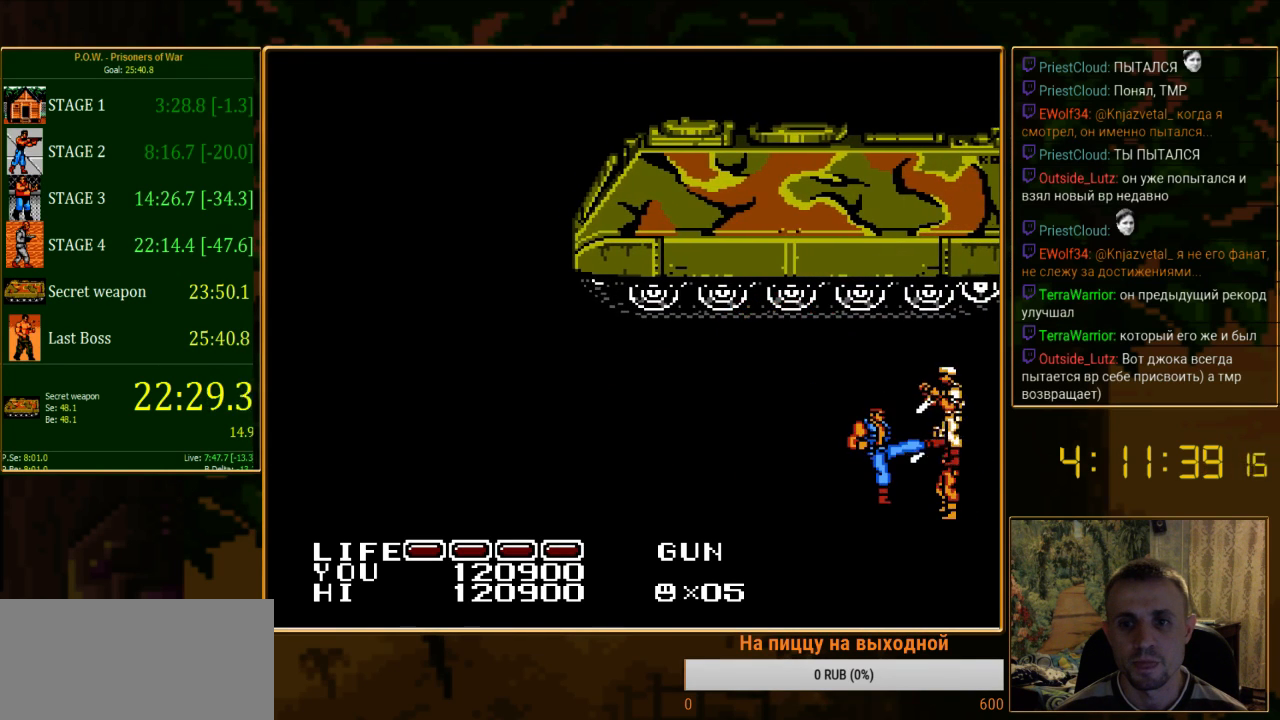
{"buttons": [], "events": [[333, "A", "up"]]}
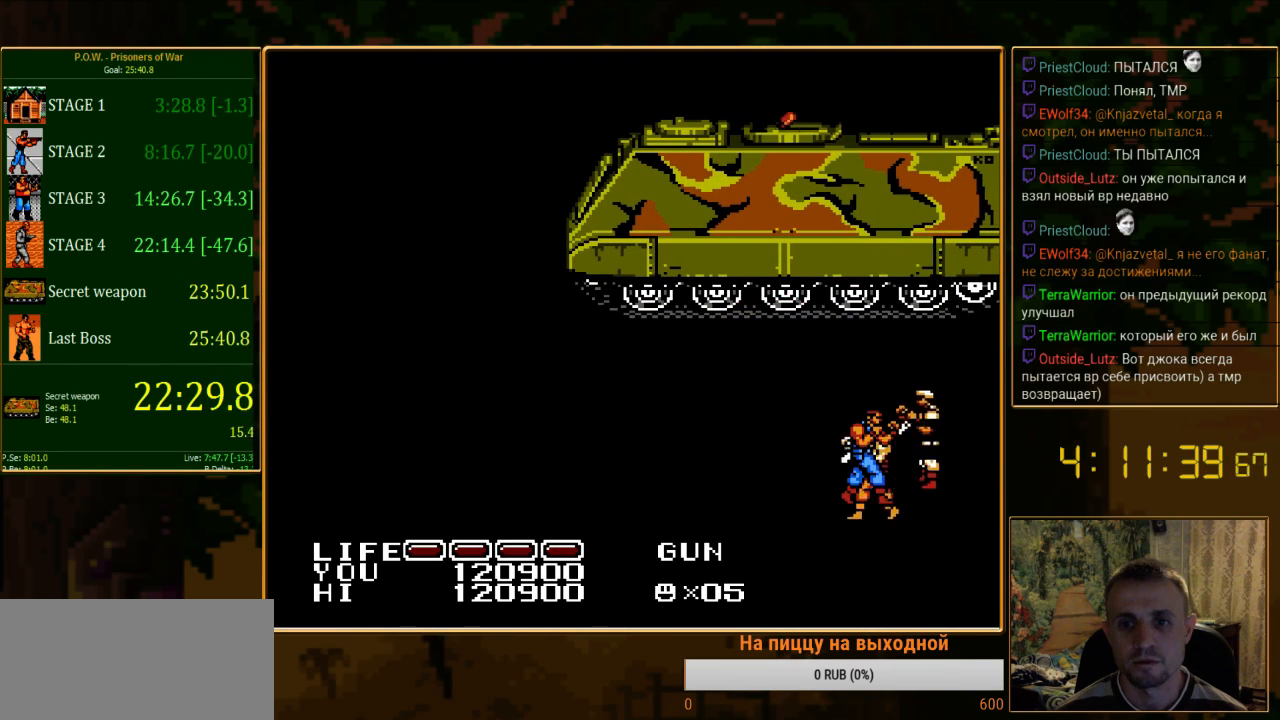
{"buttons": [], "events": [[45, "A", "down"], [356, "A", "up"]]}
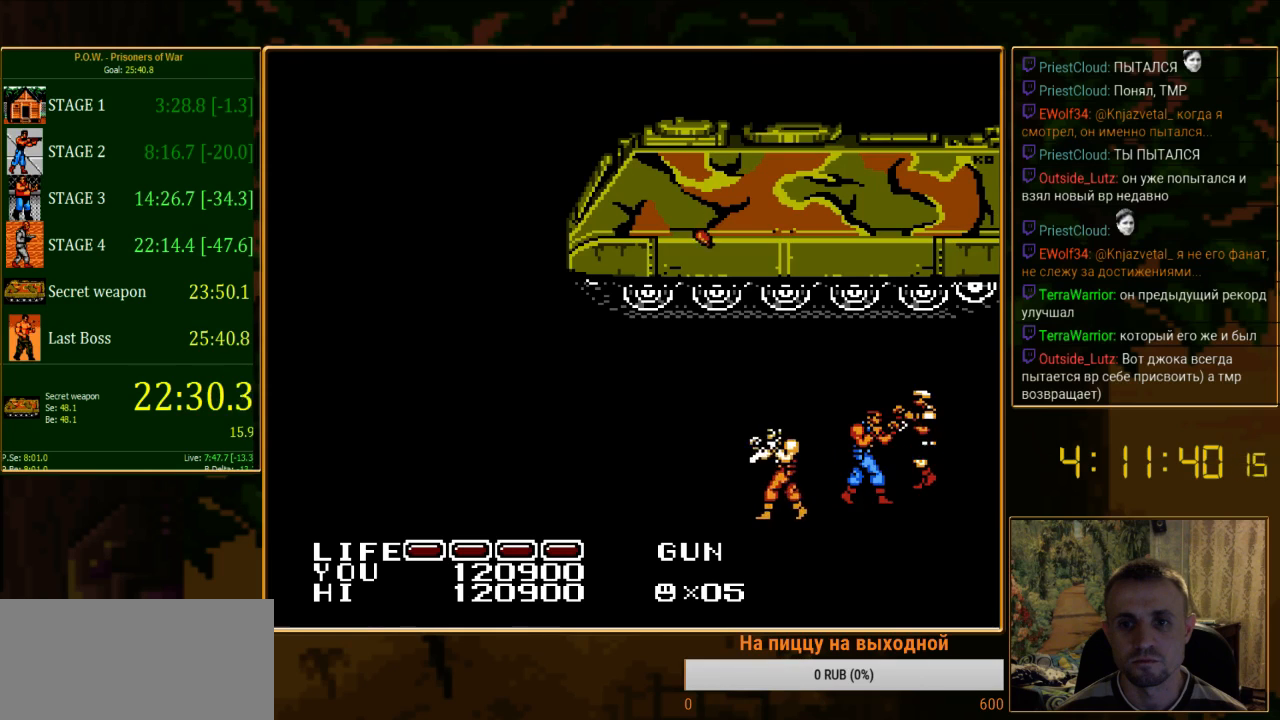
{"buttons": [], "events": [[22, "A", "down"], [356, "A", "up"]]}
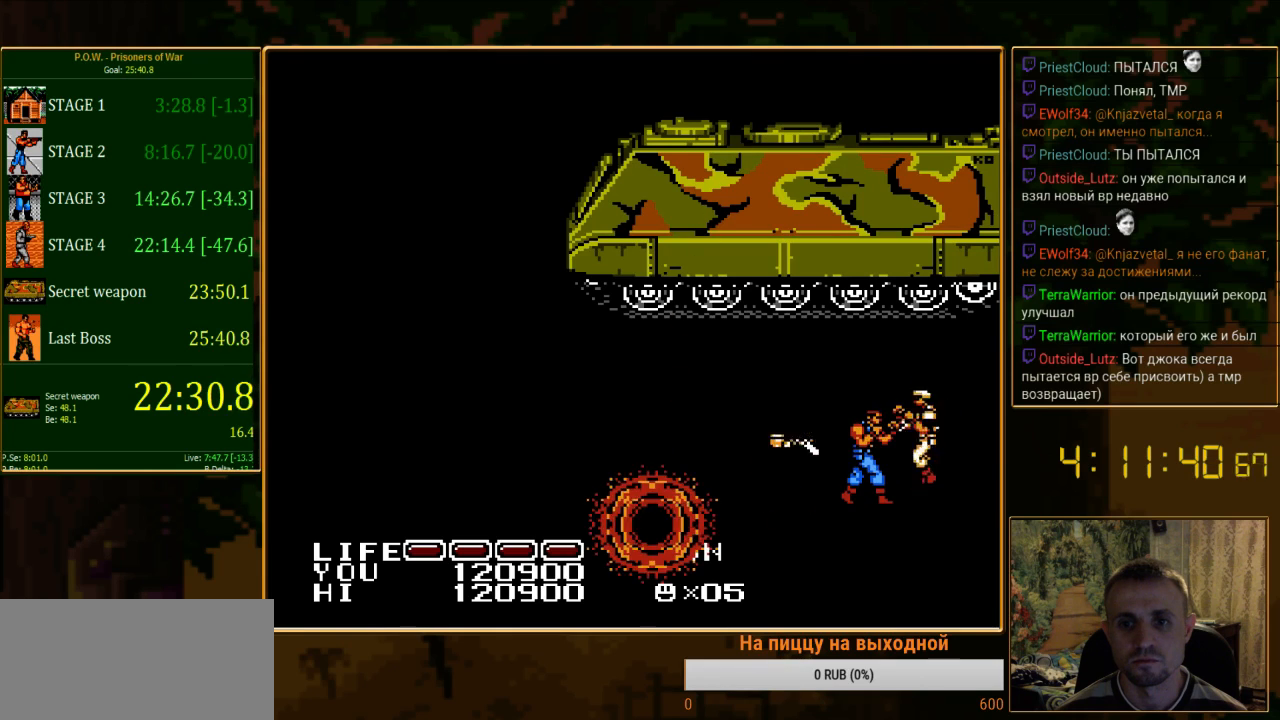
{"buttons": ["DPAD_LEFT"], "events": [[22, "A", "down"], [289, "A", "up"], [333, "DPAD_LEFT", "down"]]}
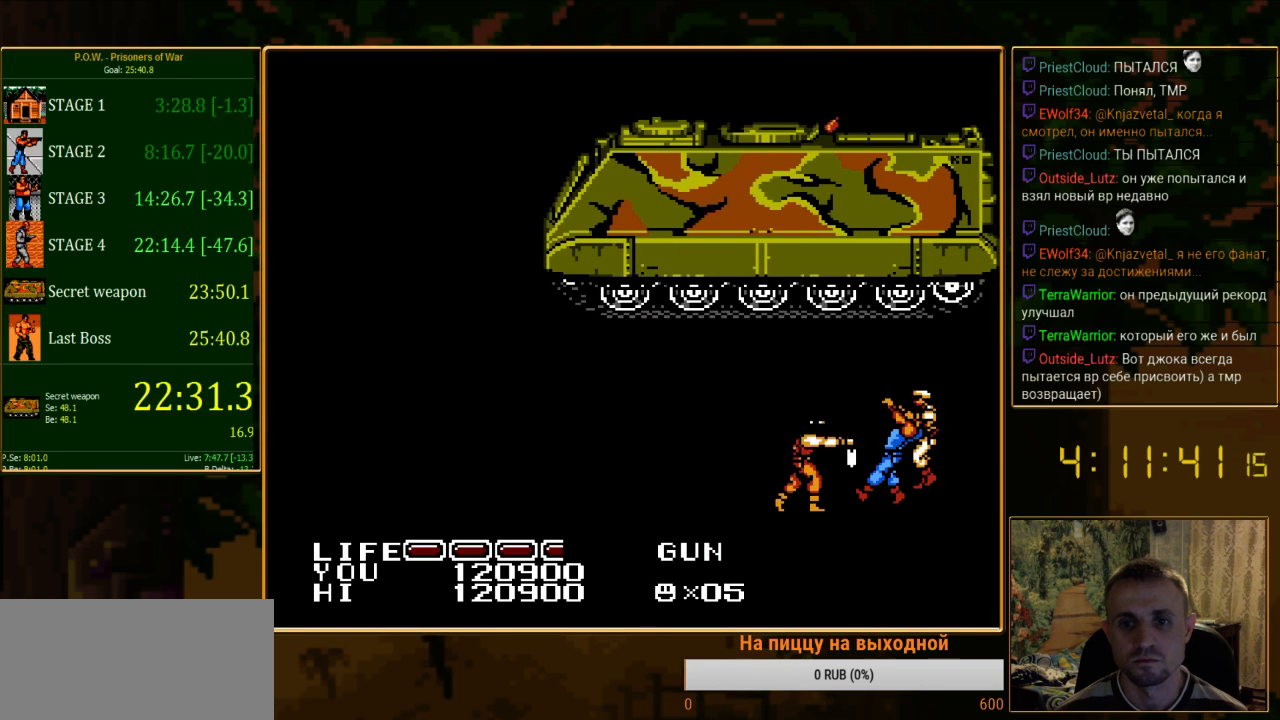
{"buttons": ["DPAD_LEFT"], "events": [[22, "A", "down"], [311, "A", "up"]]}
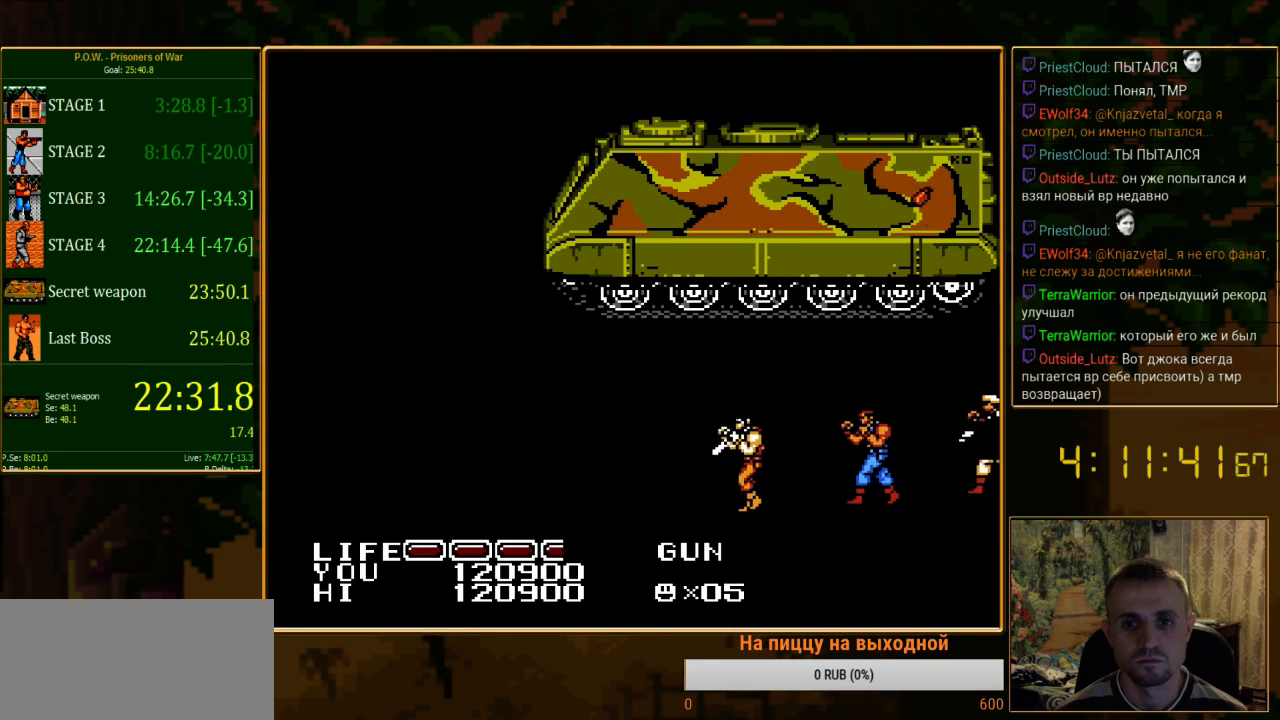
{"buttons": [], "events": [[422, "DPAD_LEFT", "up"]]}
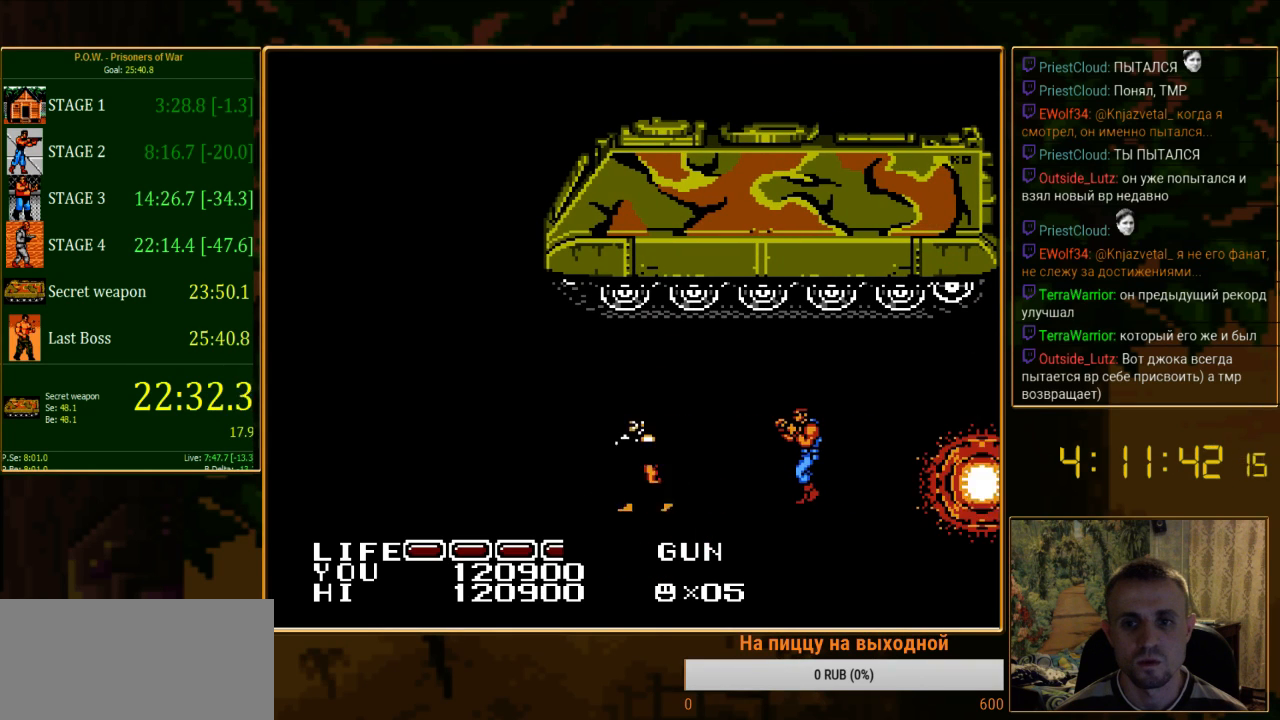
{"buttons": [], "events": [[311, "DPAD_UP", "down"], [444, "DPAD_UP", "up"]]}
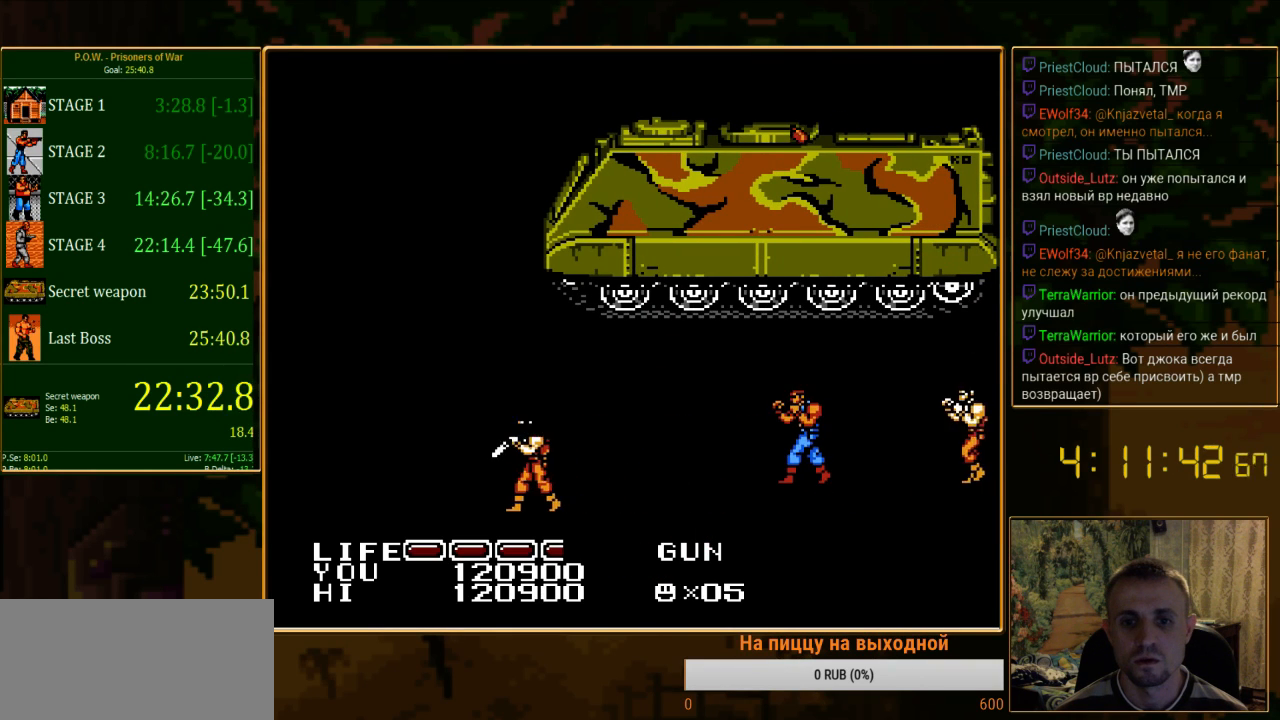
{"buttons": ["A"], "events": [[200, "DPAD_RIGHT", "down"], [333, "A", "down"], [445, "DPAD_RIGHT", "up"]]}
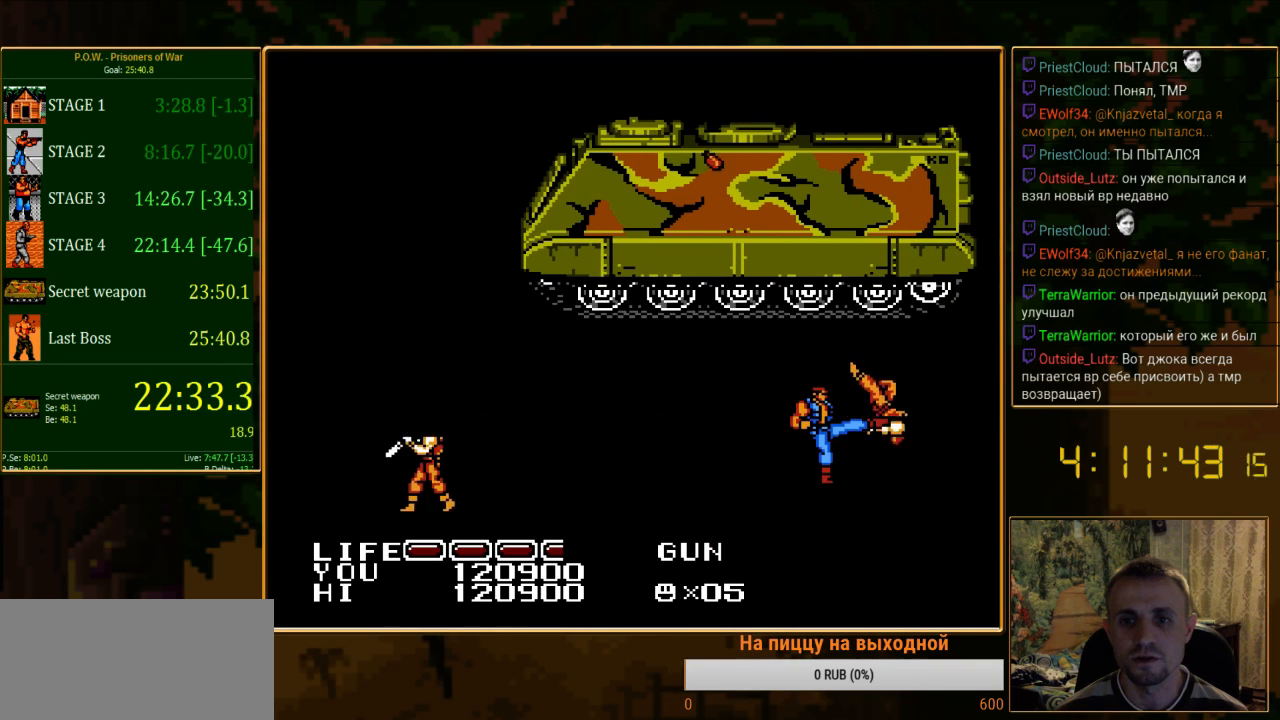
{"buttons": ["DPAD_RIGHT"], "events": [[133, "A", "up"], [422, "DPAD_RIGHT", "down"]]}
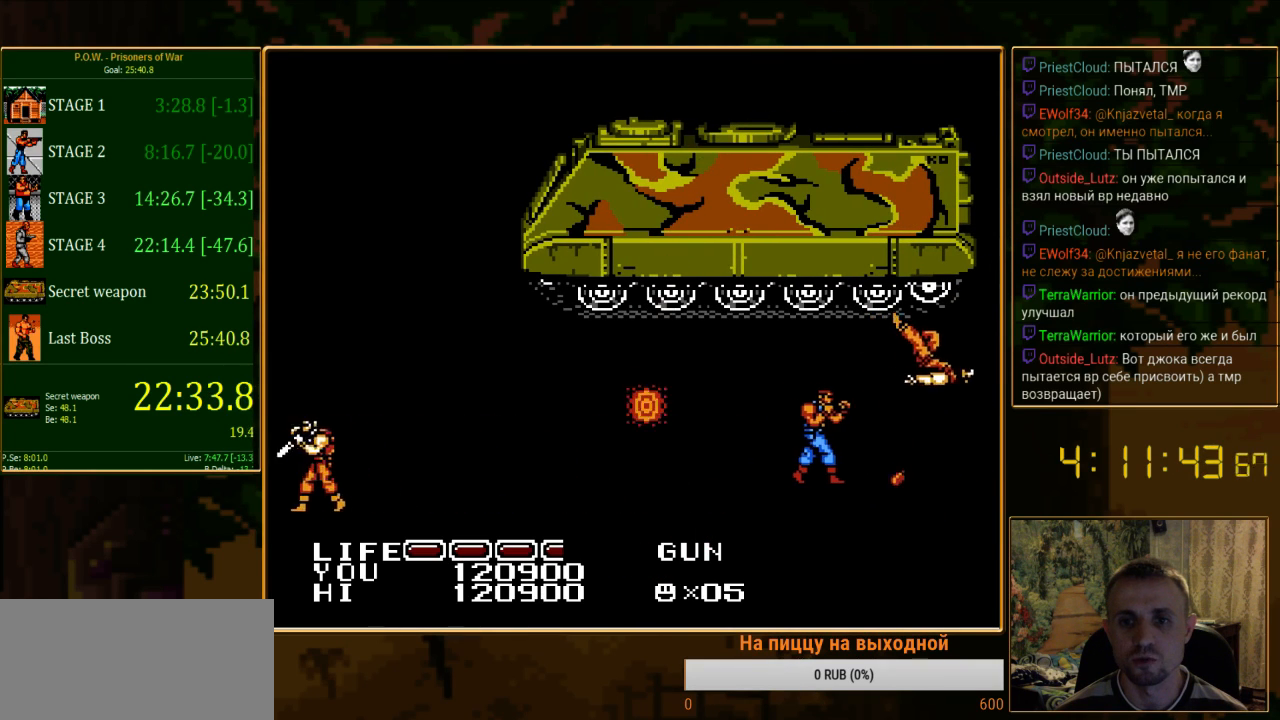
{"buttons": ["DPAD_UP"], "events": [[333, "DPAD_UP", "down"], [356, "DPAD_RIGHT", "up"]]}
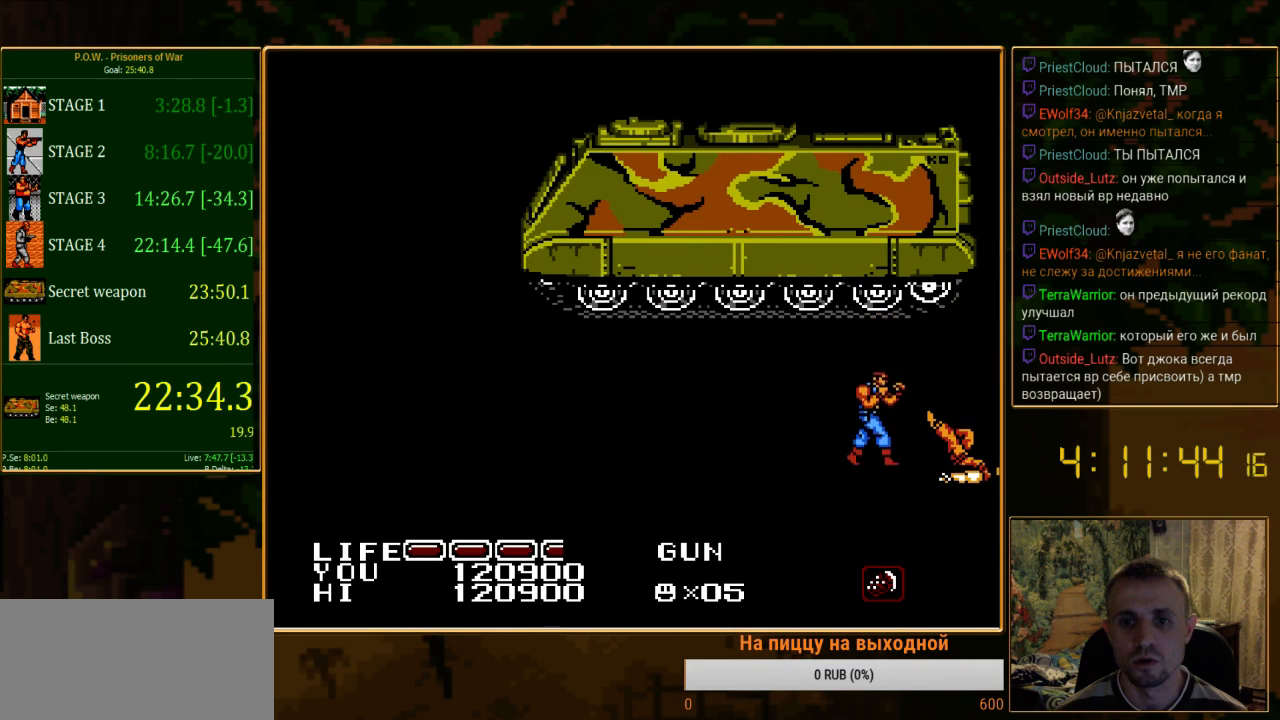
{"buttons": [], "events": [[178, "DPAD_LEFT", "down"], [289, "B", "down"], [311, "DPAD_LEFT", "up"], [378, "DPAD_UP", "up"], [444, "B", "up"]]}
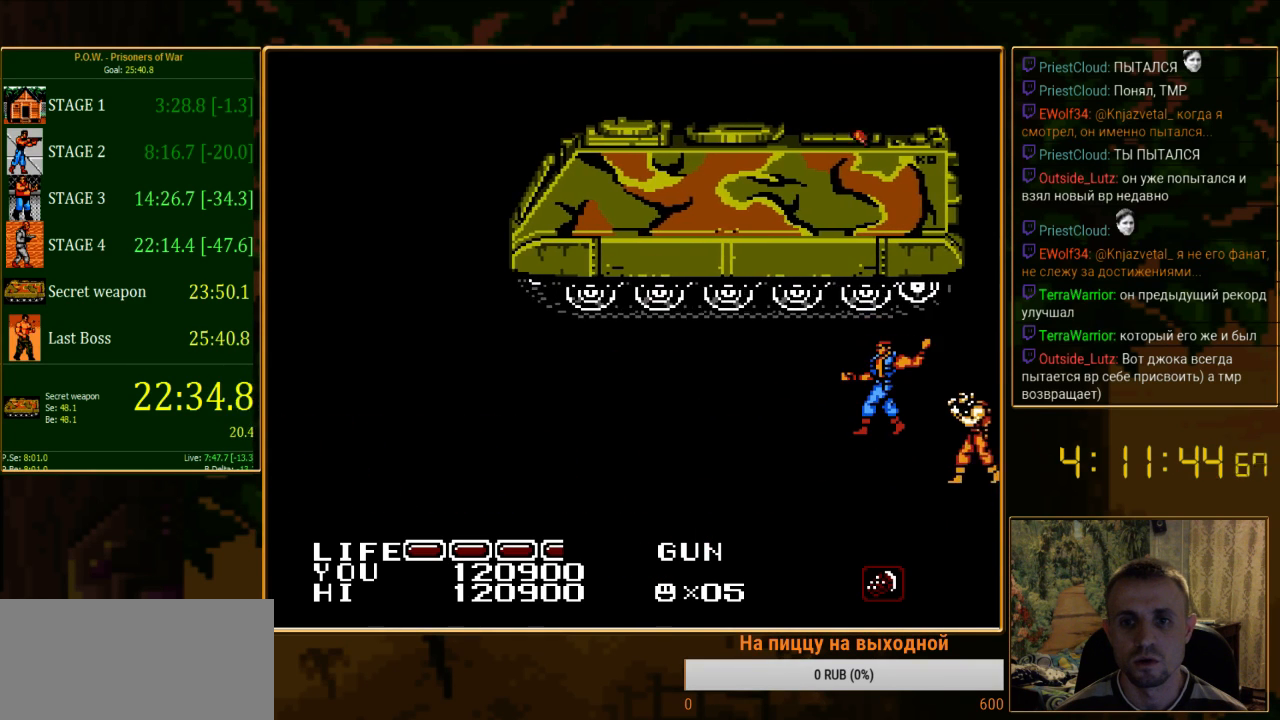
{"buttons": ["DPAD_LEFT"], "events": [[133, "DPAD_LEFT", "down"]]}
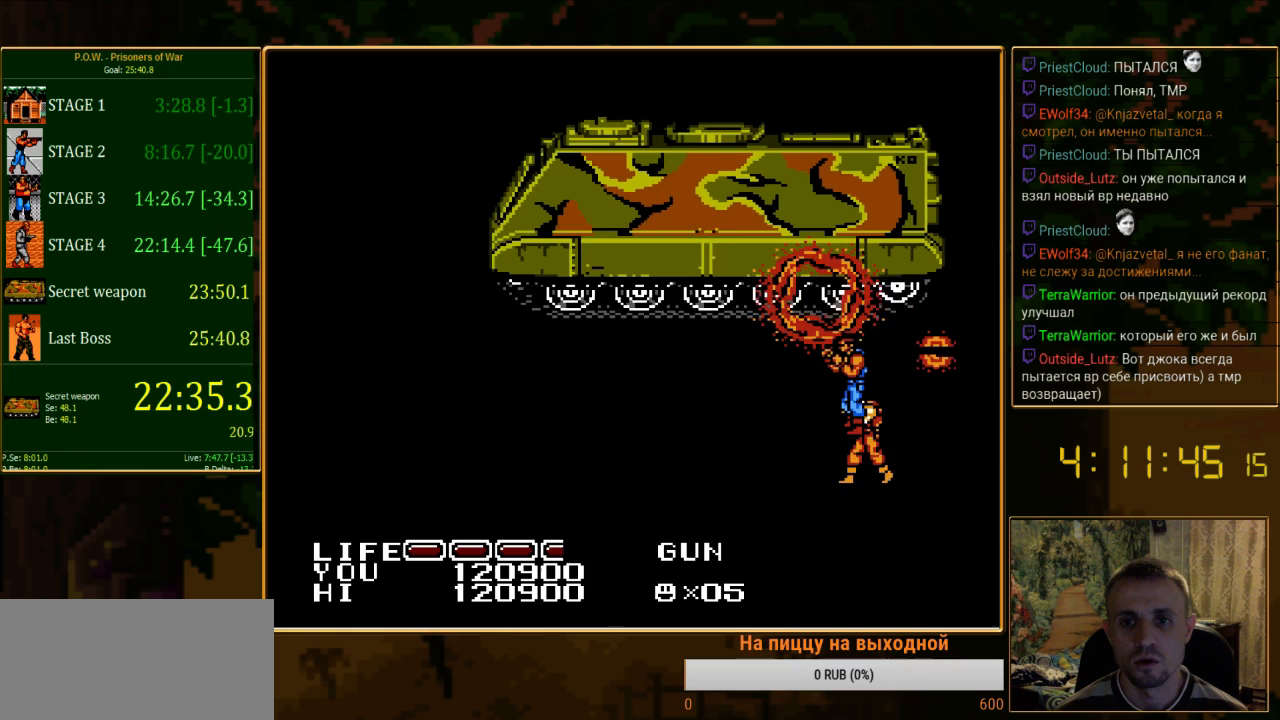
{"buttons": ["DPAD_DOWN"], "events": [[200, "DPAD_LEFT", "up"], [511, "DPAD_DOWN", "down"]]}
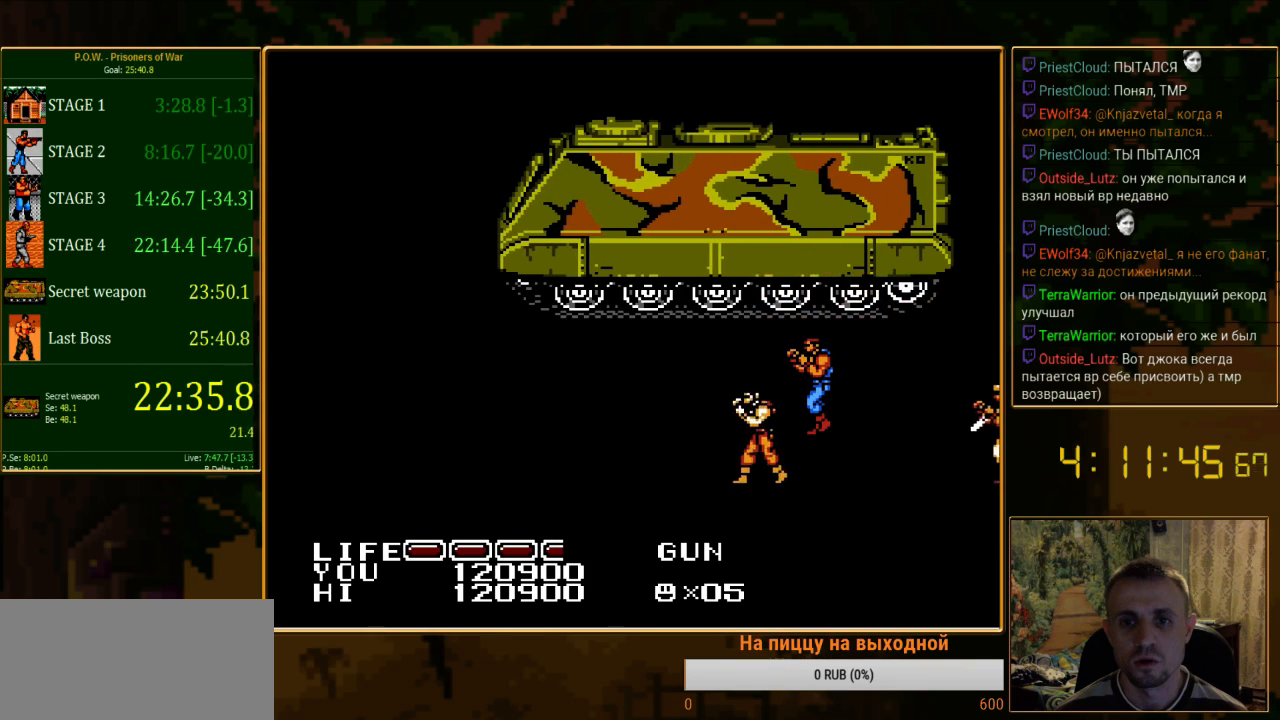
{"buttons": [], "events": [[400, "DPAD_DOWN", "up"]]}
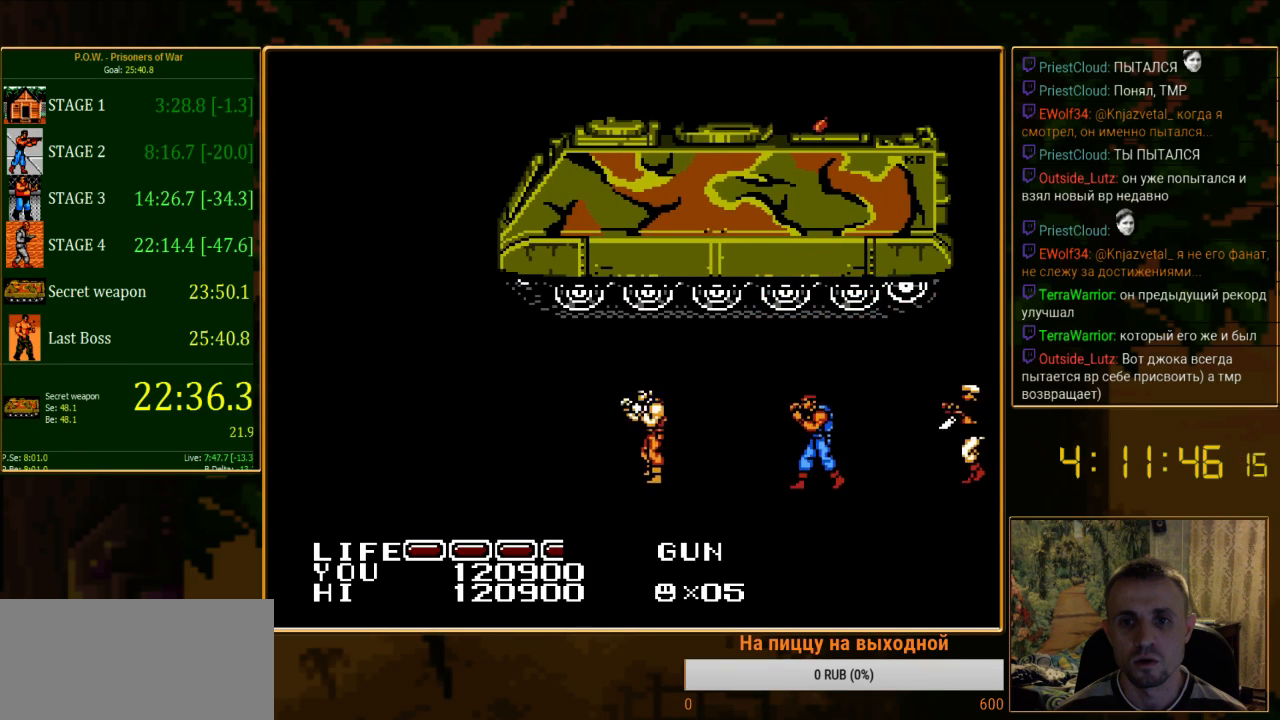
{"buttons": ["A"], "events": [[22, "DPAD_RIGHT", "down"], [311, "A", "down"], [400, "DPAD_RIGHT", "up"]]}
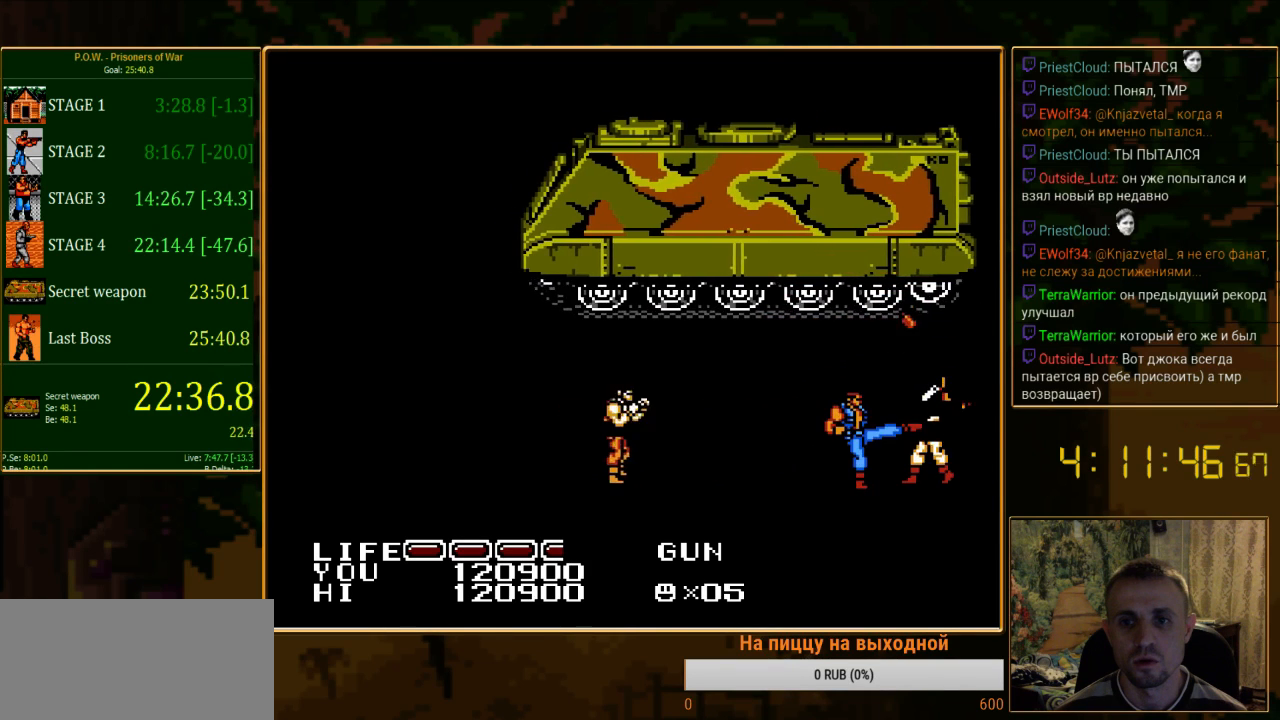
{"buttons": ["A"], "events": [[111, "A", "up"], [289, "A", "down"]]}
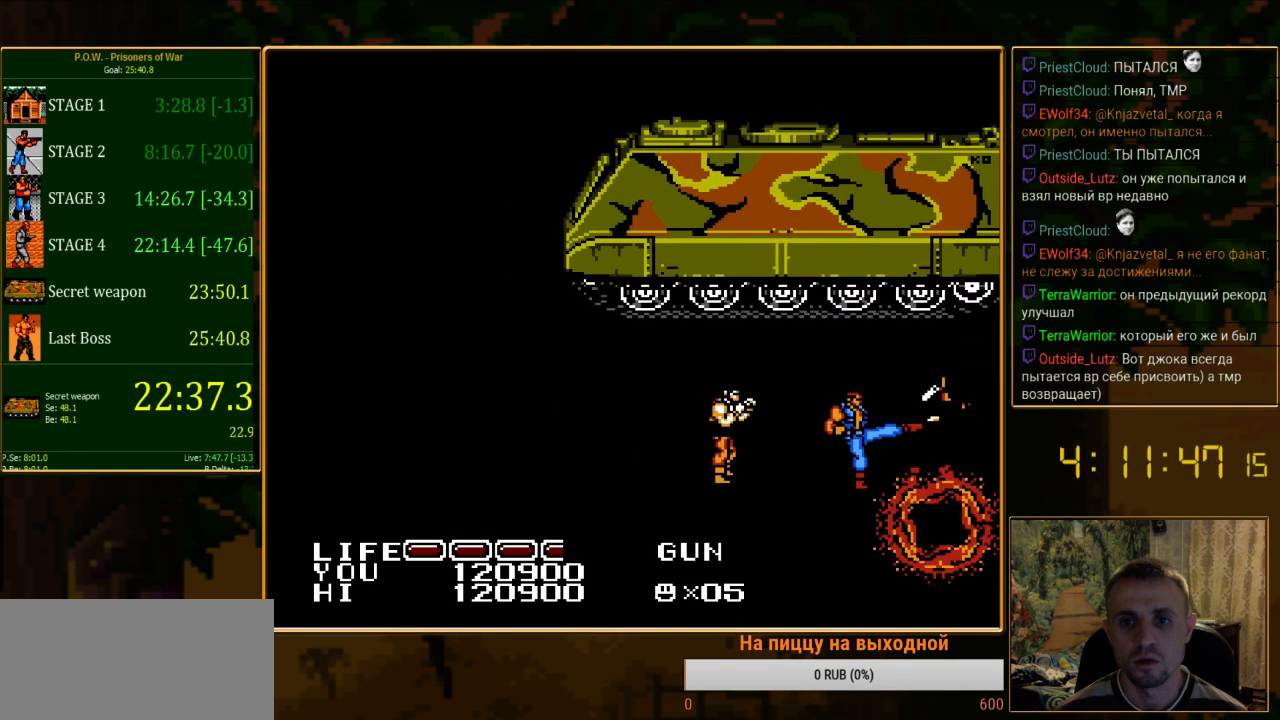
{"buttons": ["A"], "events": [[133, "A", "up"], [178, "DPAD_LEFT", "down"], [311, "A", "down"], [444, "DPAD_LEFT", "up"]]}
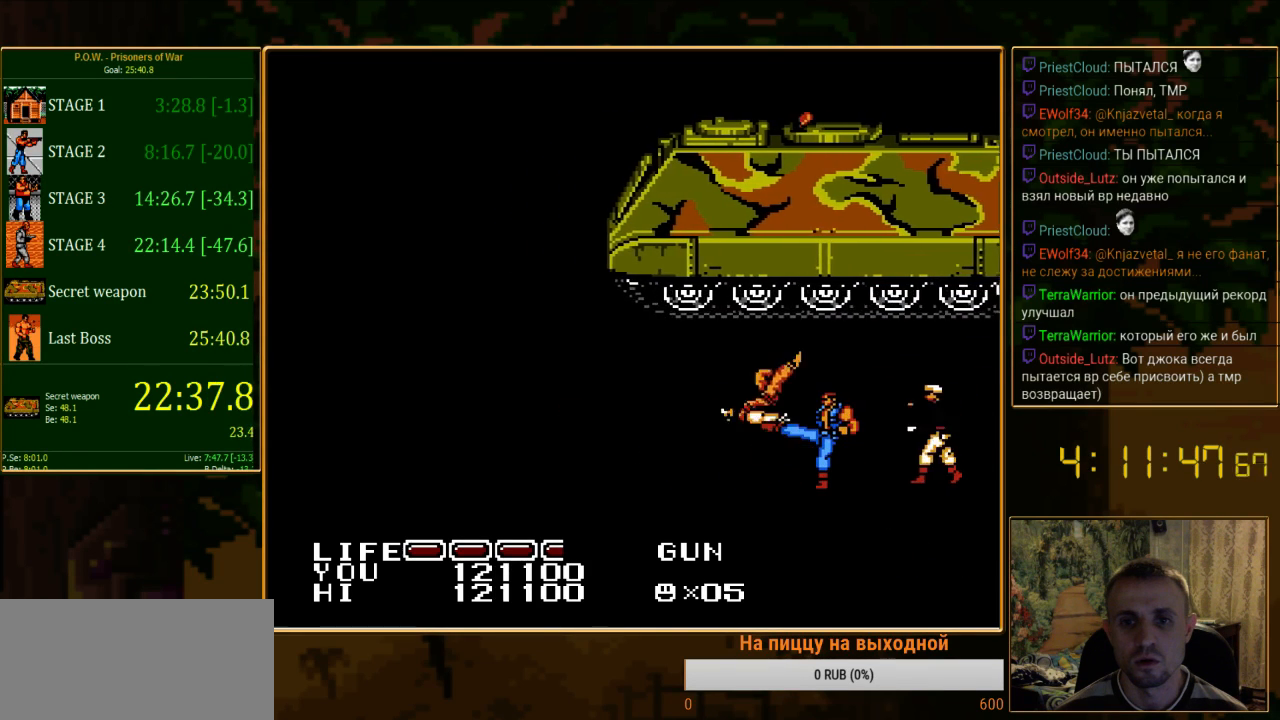
{"buttons": ["A"], "events": [[111, "A", "up"], [245, "DPAD_RIGHT", "down"], [378, "A", "down"], [489, "DPAD_RIGHT", "up"]]}
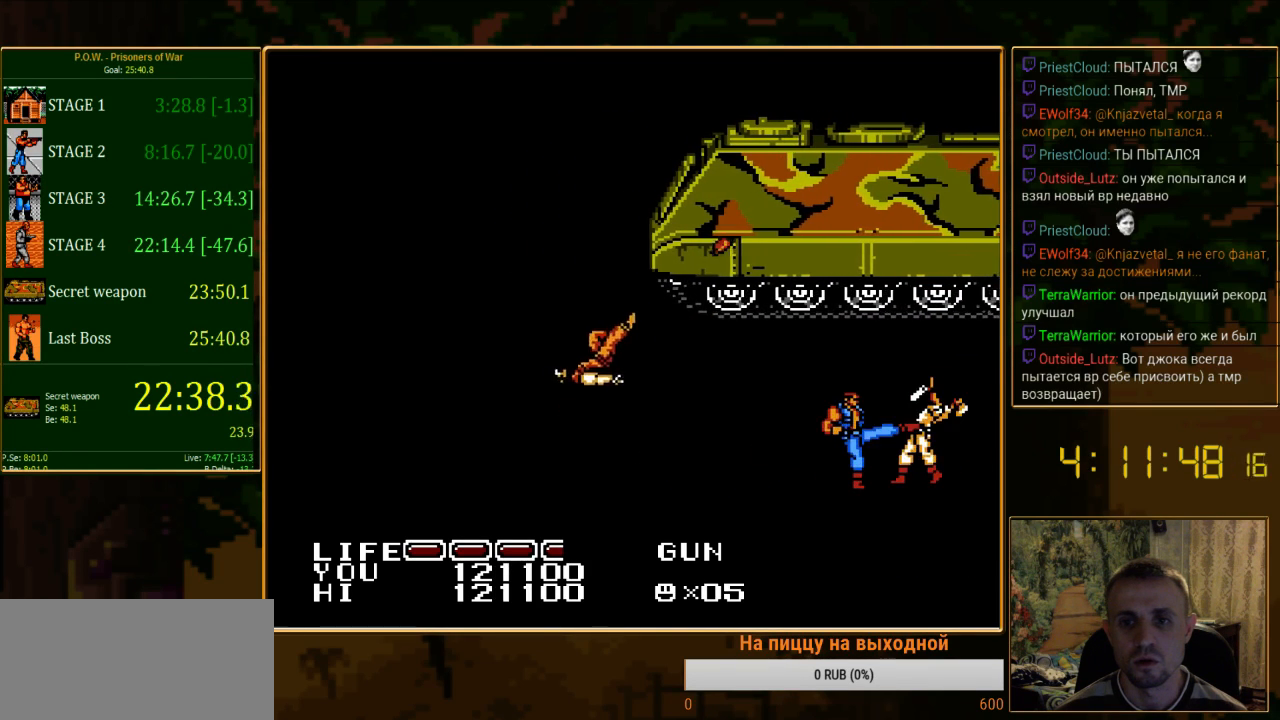
{"buttons": ["A"], "events": [[222, "A", "up"], [356, "A", "down"]]}
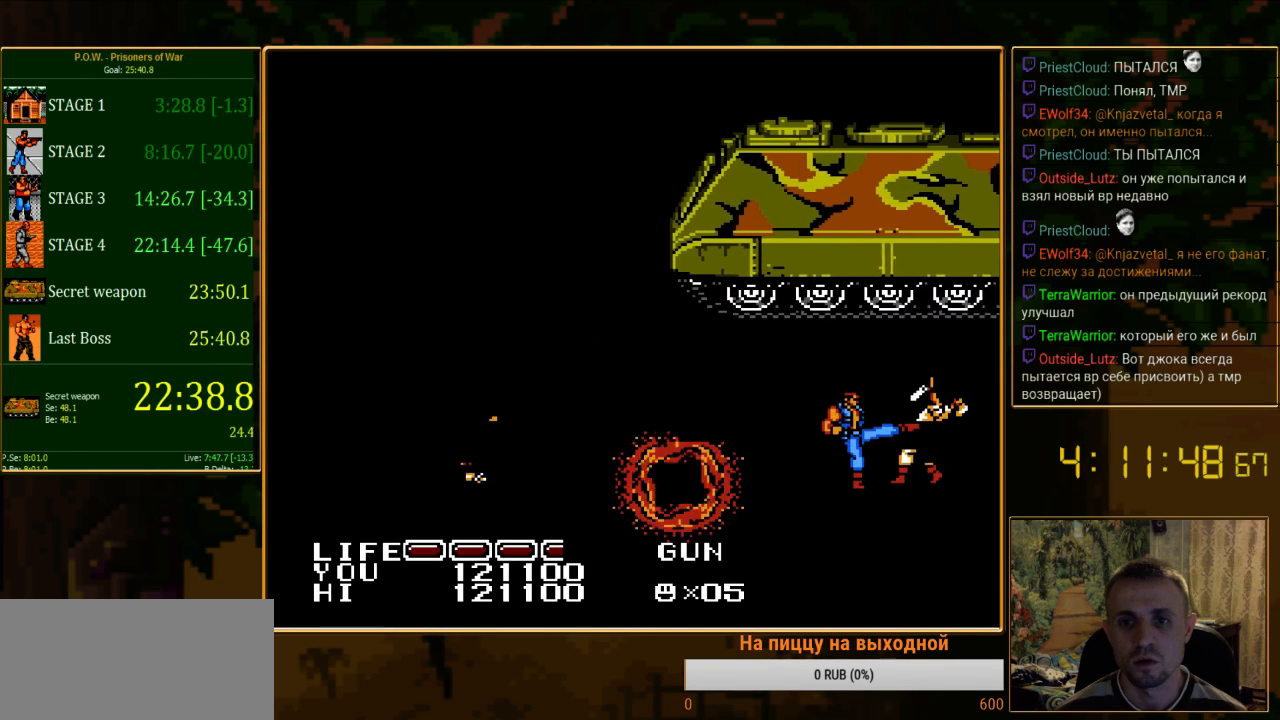
{"buttons": ["A"], "events": [[267, "A", "up"], [400, "A", "down"]]}
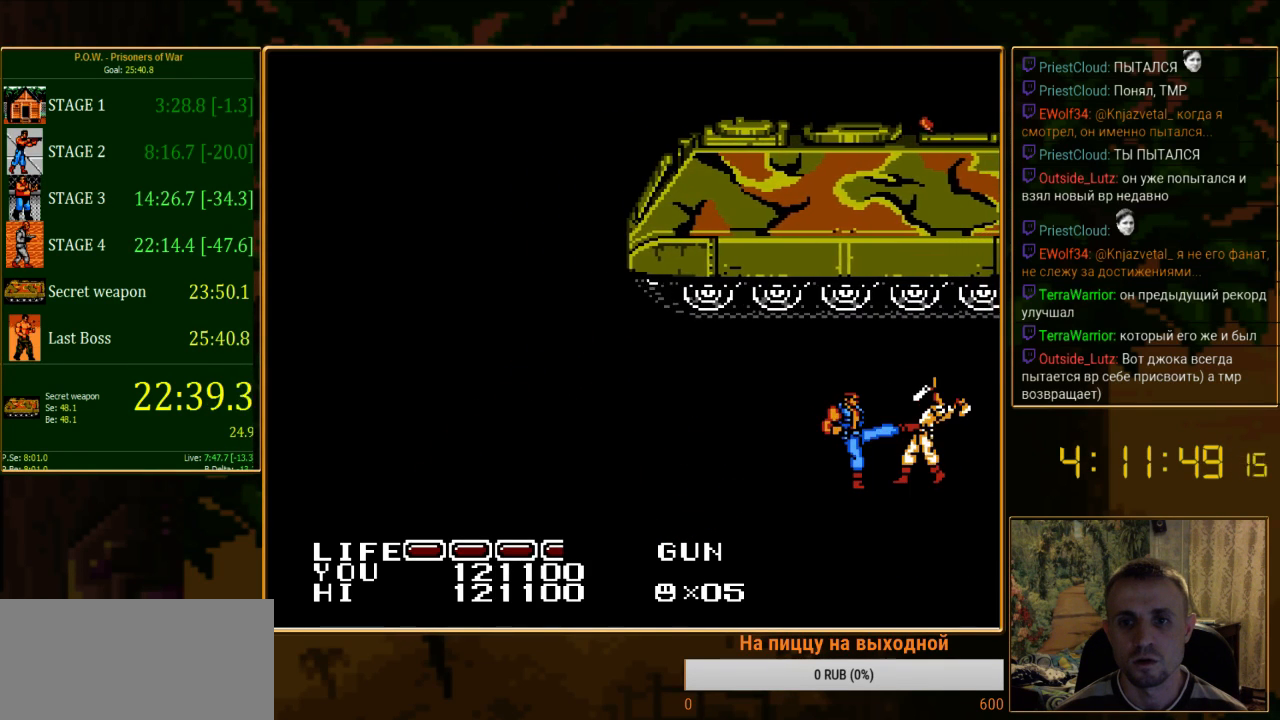
{"buttons": ["A"], "events": [[244, "A", "up"], [378, "A", "down"]]}
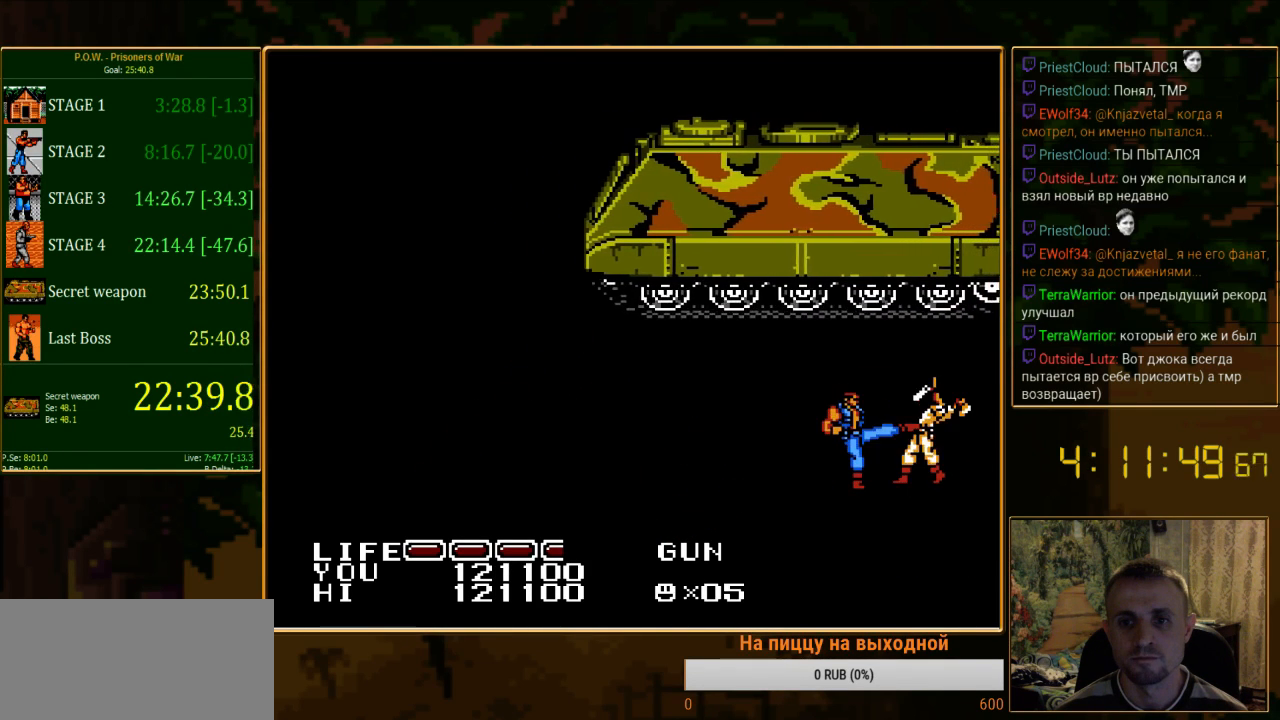
{"buttons": ["A"], "events": [[245, "A", "up"], [378, "A", "down"]]}